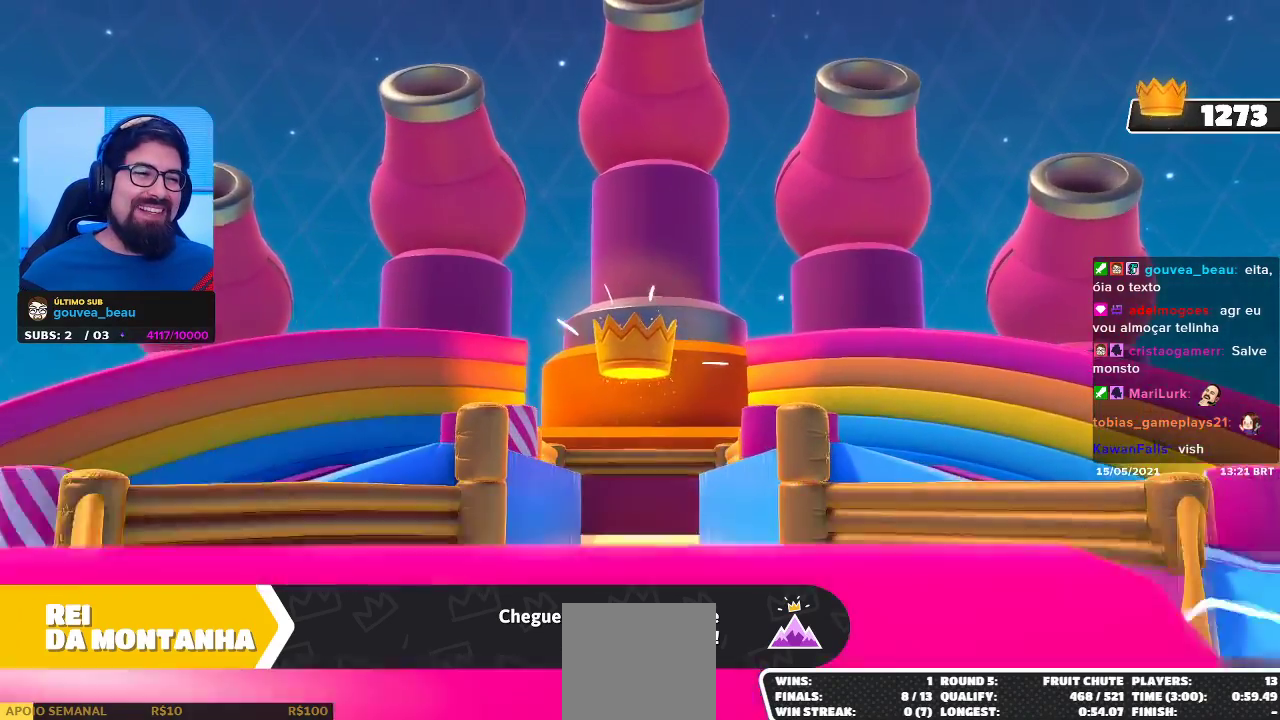
Gameplay with a controller (Xbox layout); each line is a JSON object with the inputs held at the frame after it. "events" lists button and stick changes between this image and that frame as [ms after this image, input, new state], when the widget could be followed in between. Not read: R3.
{"buttons": [], "left_stick": "left", "right_stick": "center", "events": [[400, "left_stick", "left"]]}
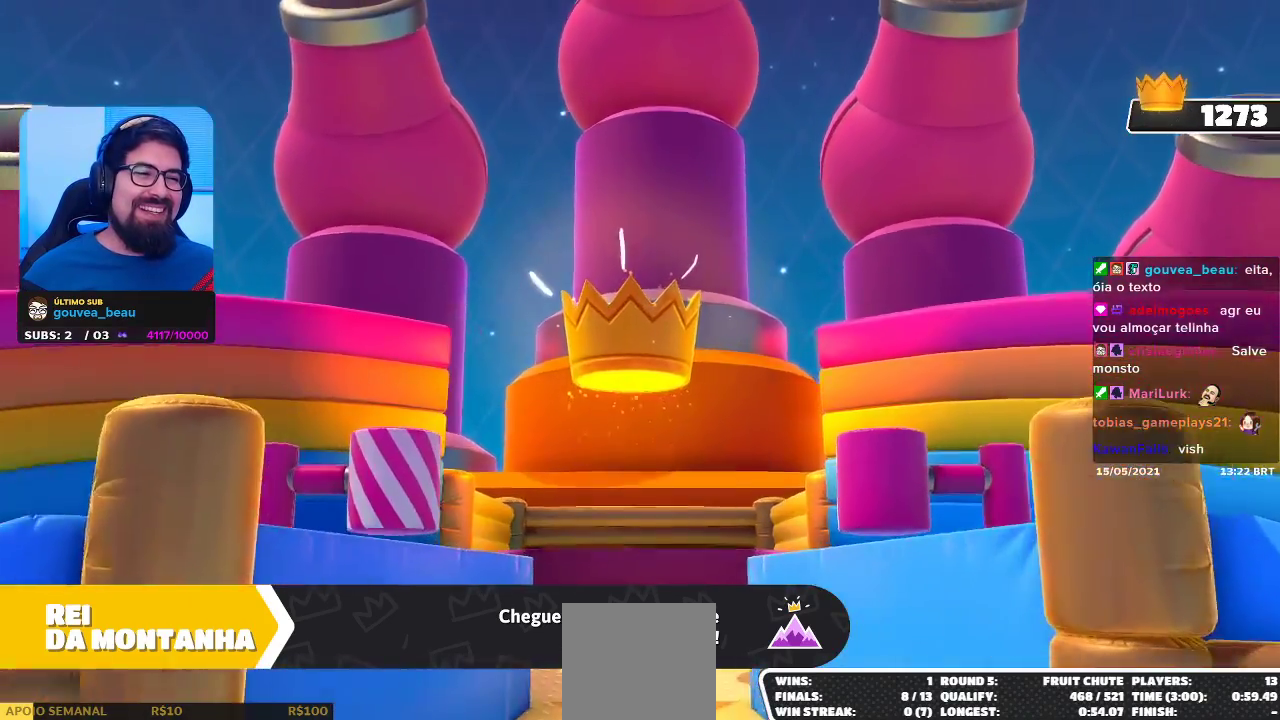
{"buttons": [], "left_stick": "center", "right_stick": "center", "events": [[33, "left_stick", "up-left"], [417, "left_stick", "center"]]}
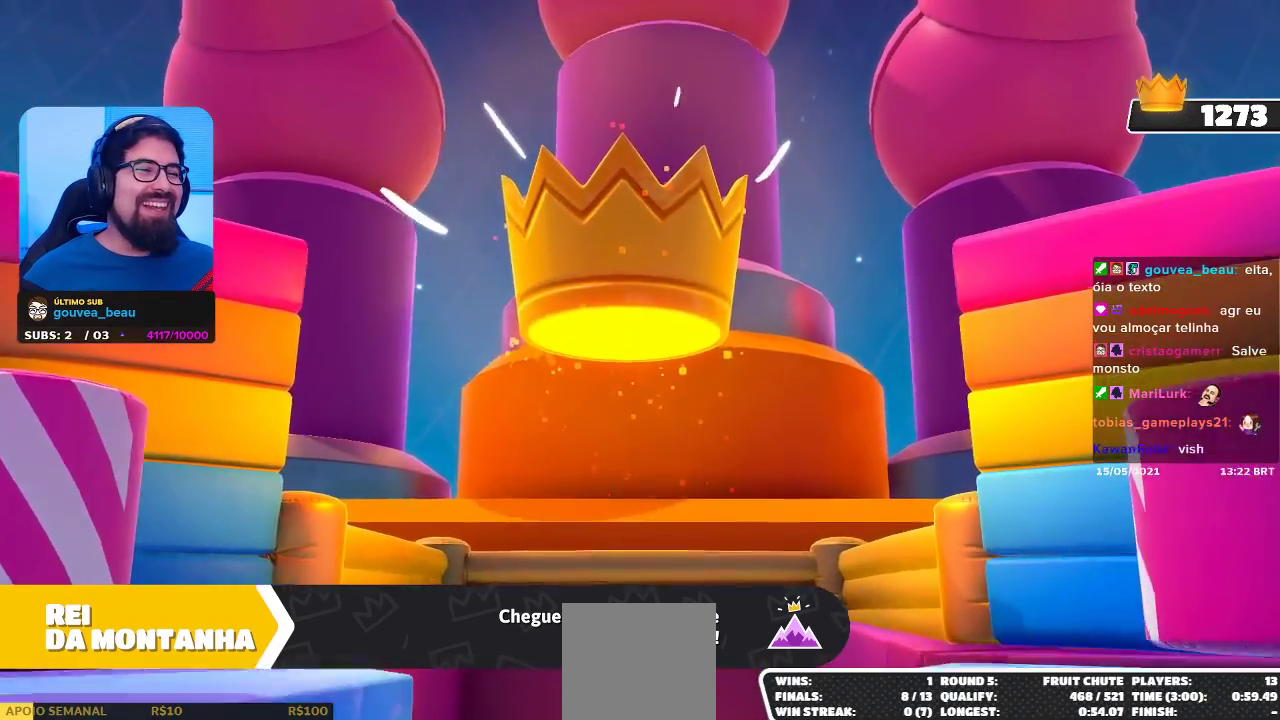
{"buttons": [], "left_stick": "right", "right_stick": "center", "events": [[17, "left_stick", "right"]]}
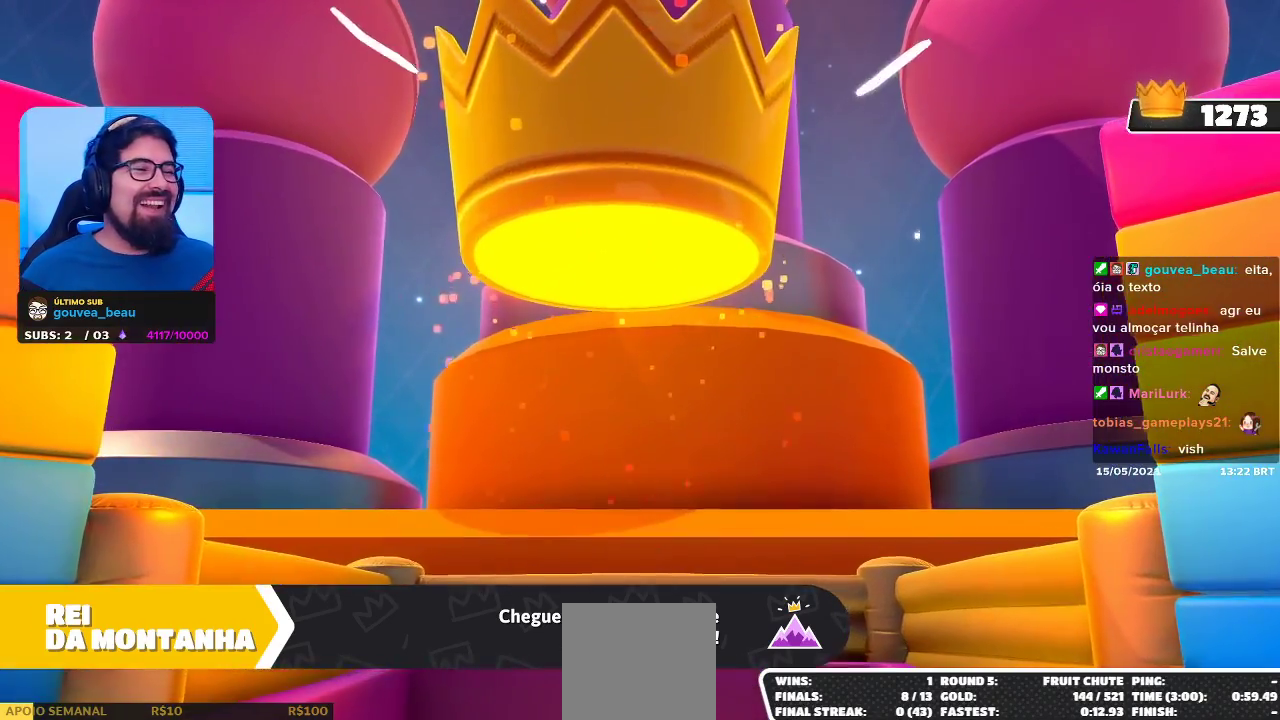
{"buttons": [], "left_stick": "center", "right_stick": "right", "events": [[183, "left_stick", "center"], [383, "right_stick", "right"]]}
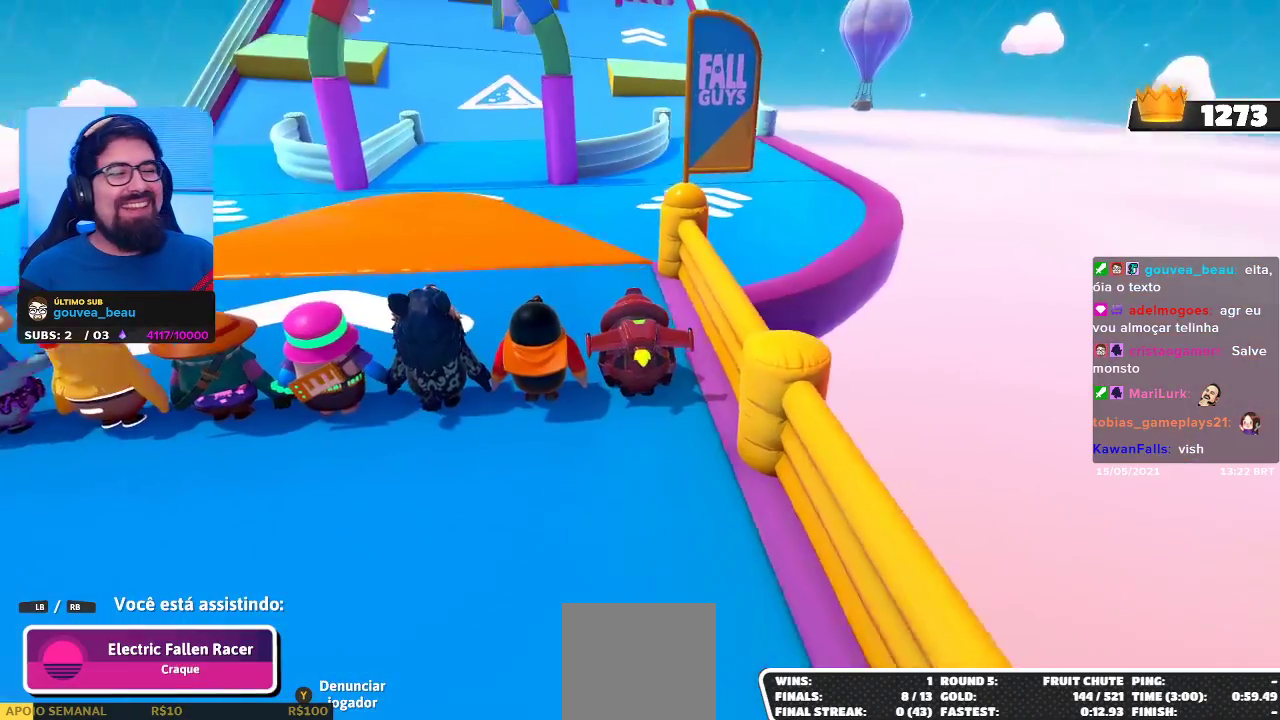
{"buttons": [], "left_stick": "center", "right_stick": "center", "events": [[67, "right_stick", "center"]]}
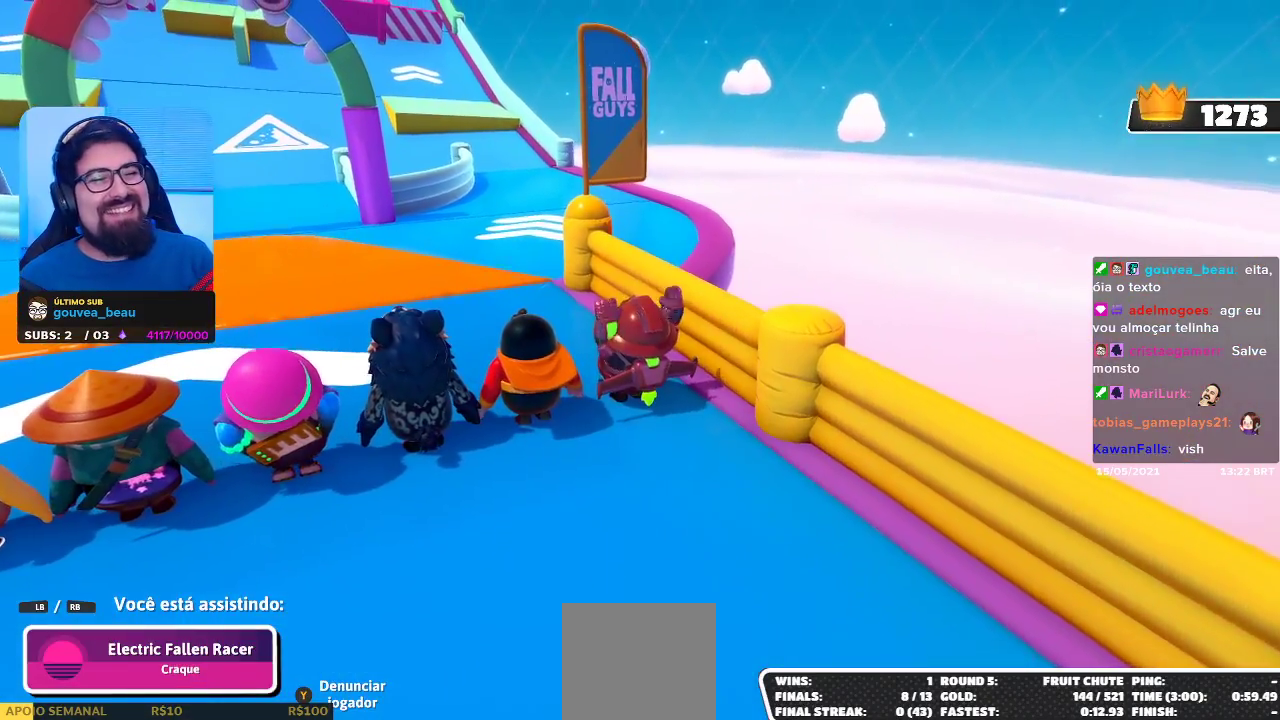
{"buttons": [], "left_stick": "center", "right_stick": "center", "events": [[183, "right_stick", "left"], [333, "right_stick", "center"]]}
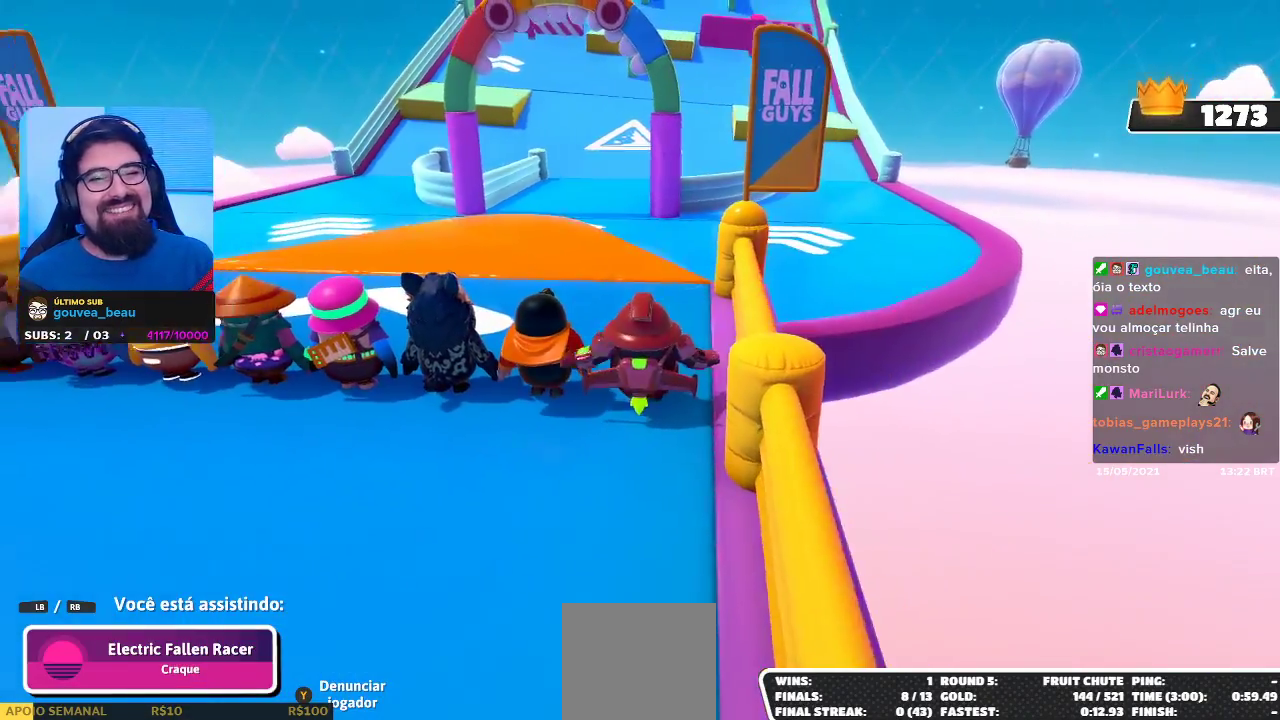
{"buttons": [], "left_stick": "center", "right_stick": "center", "events": []}
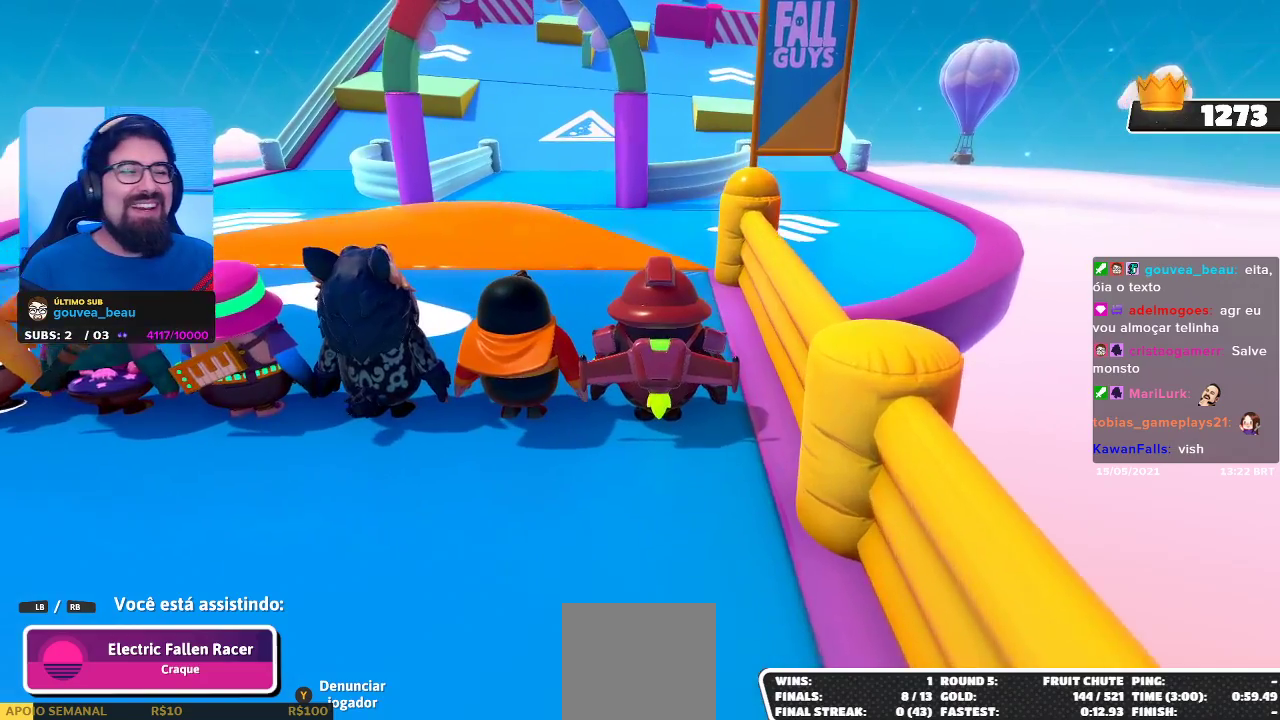
{"buttons": [], "left_stick": "center", "right_stick": "center", "events": []}
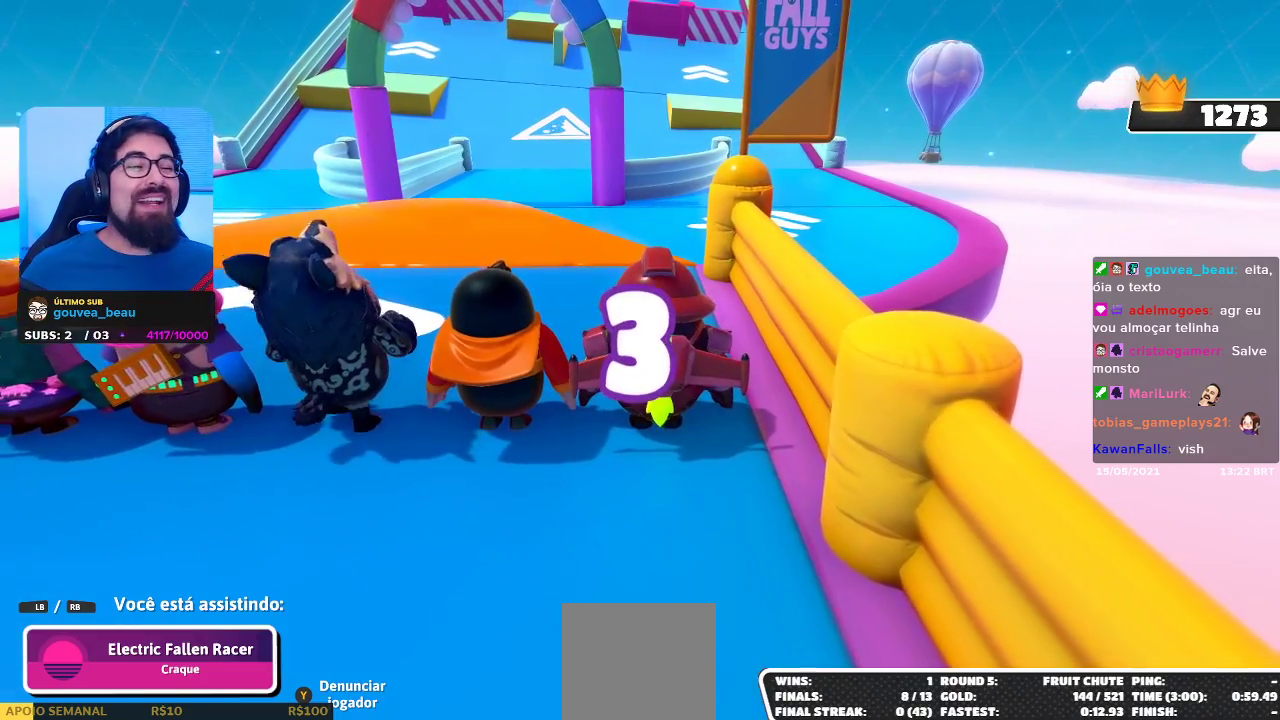
{"buttons": [], "left_stick": "center", "right_stick": "center", "events": [[333, "right_stick", "left"], [450, "right_stick", "center"]]}
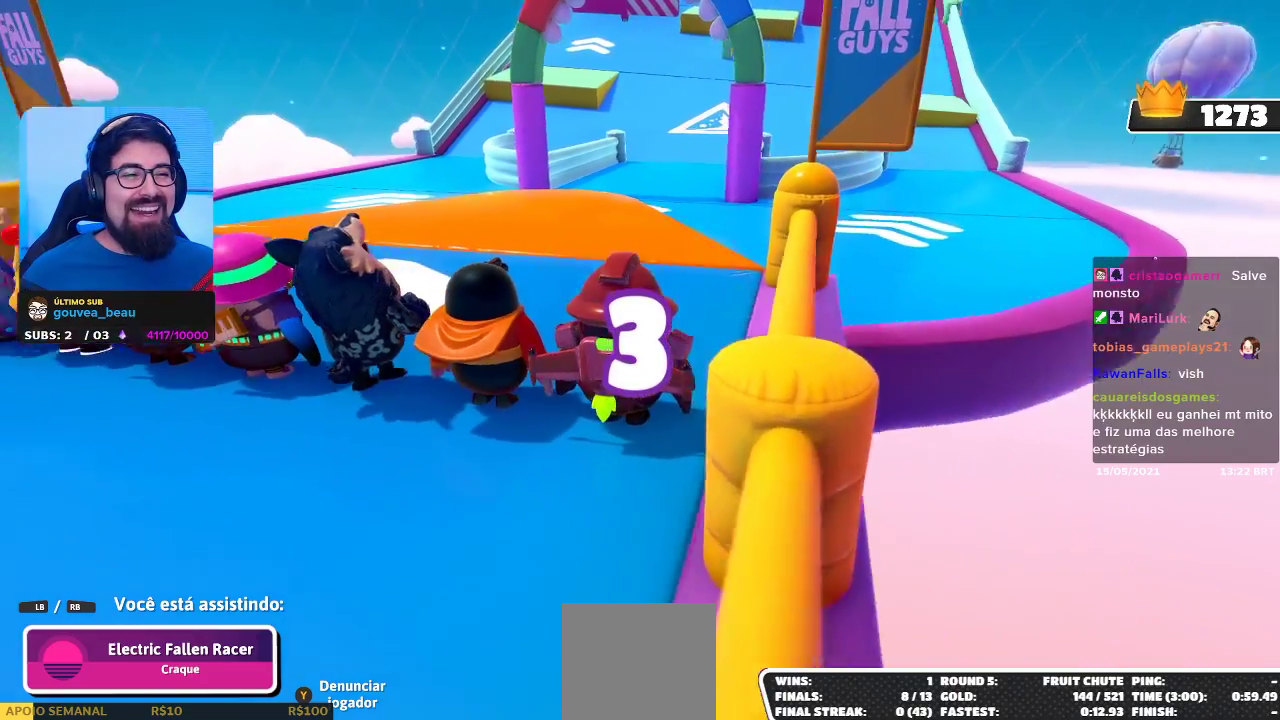
{"buttons": [], "left_stick": "center", "right_stick": "center", "events": []}
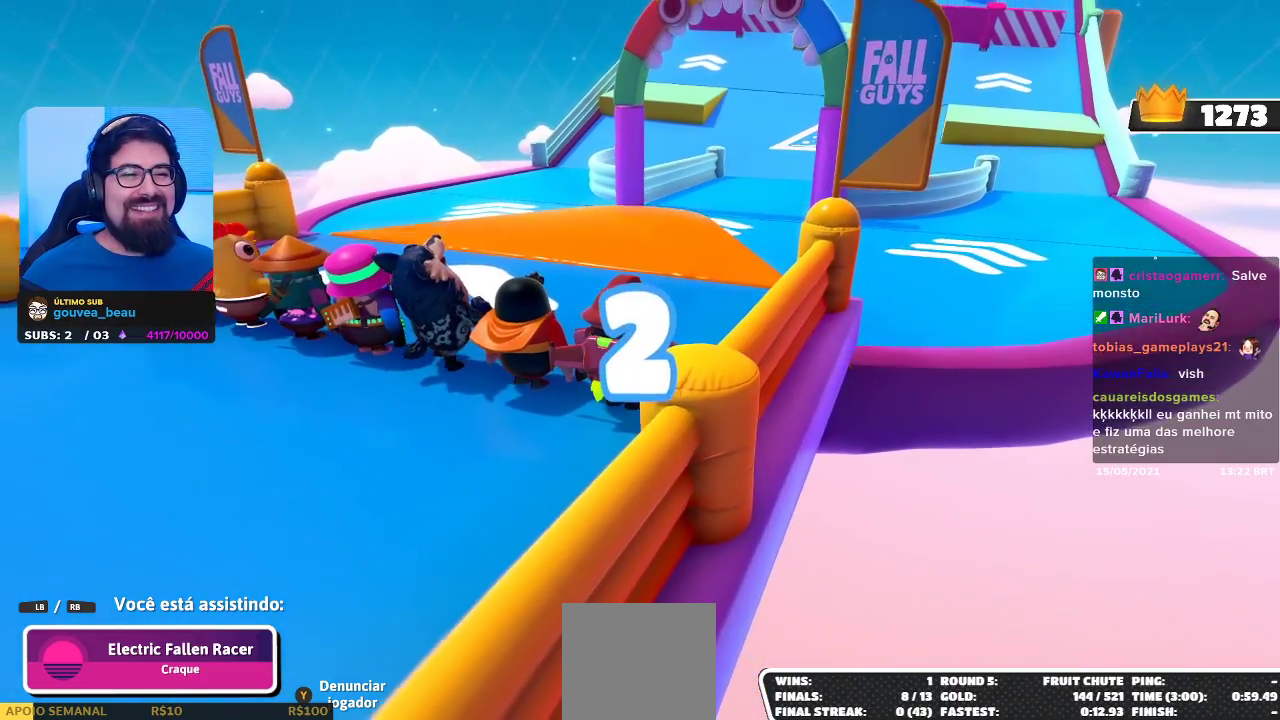
{"buttons": [], "left_stick": "center", "right_stick": "center", "events": []}
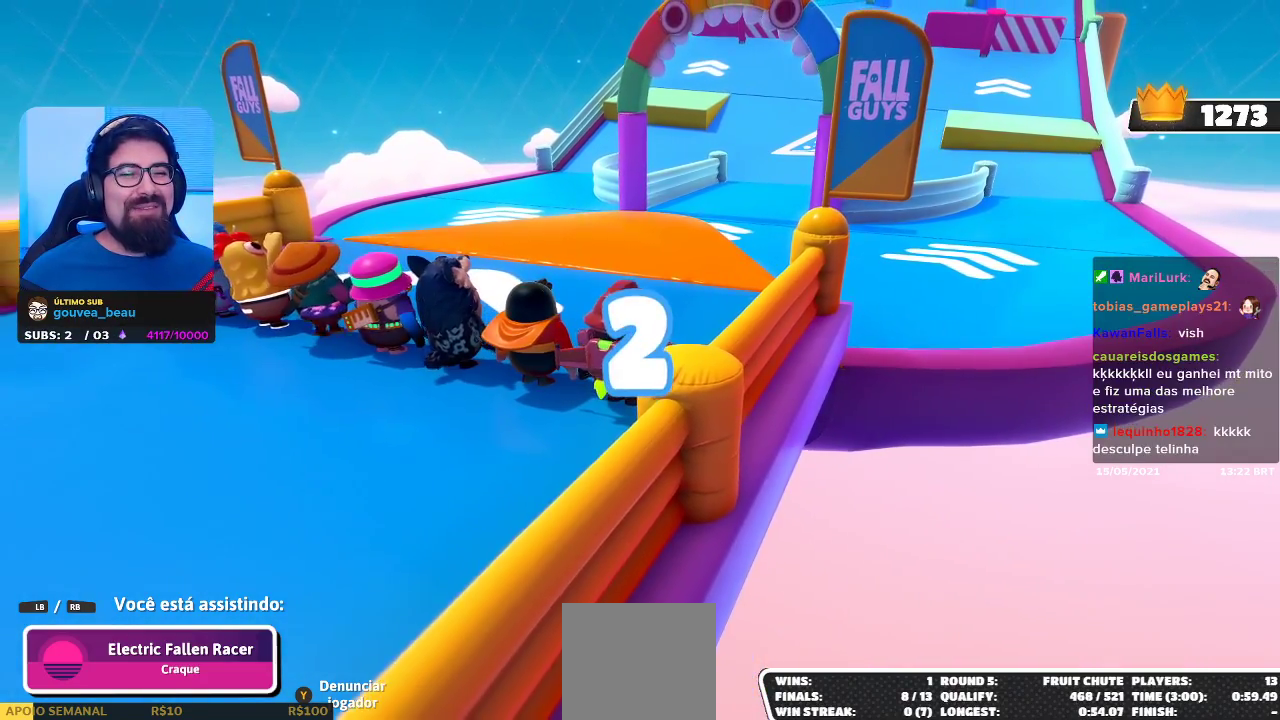
{"buttons": [], "left_stick": "center", "right_stick": "center", "events": []}
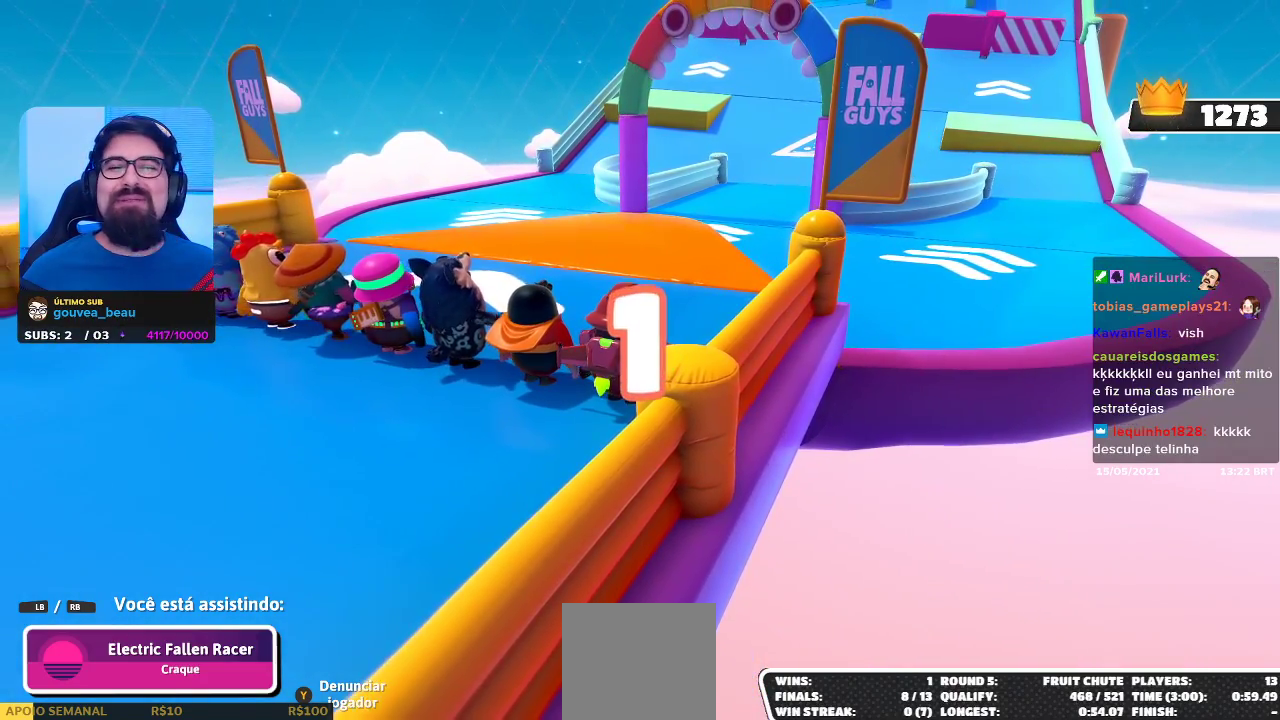
{"buttons": [], "left_stick": "center", "right_stick": "center", "events": [[167, "right_stick", "right"], [250, "right_stick", "center"]]}
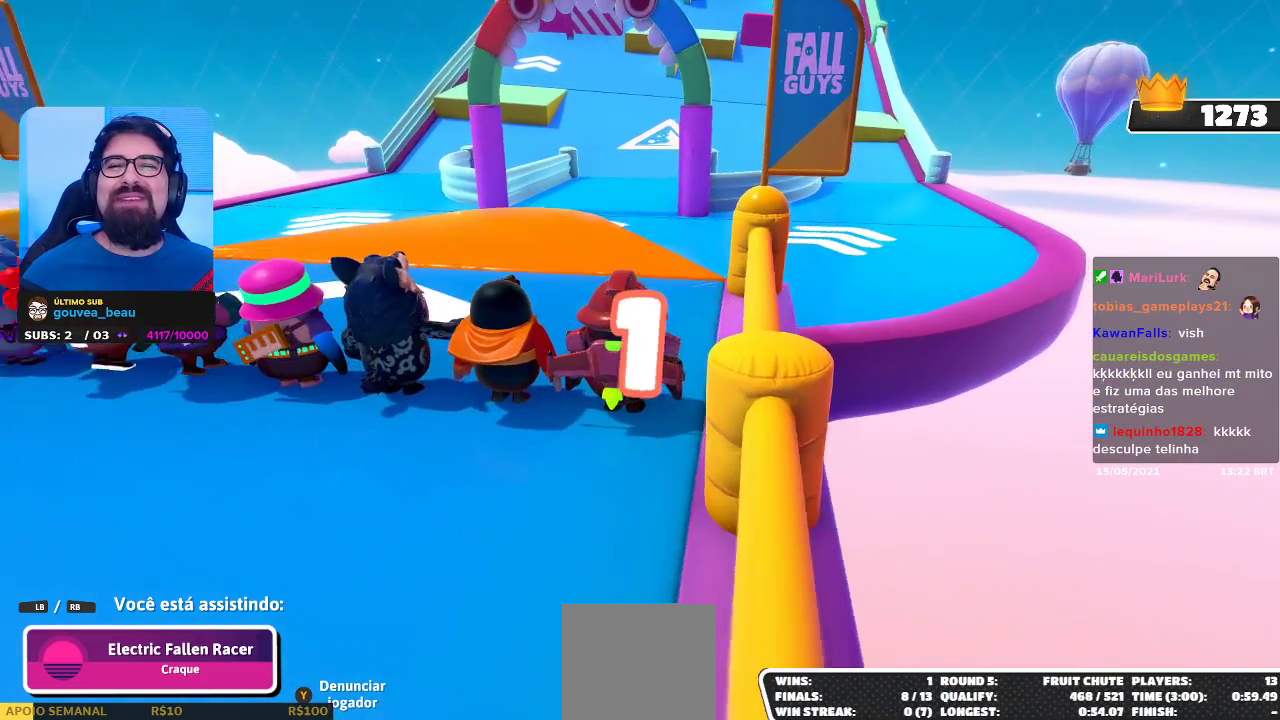
{"buttons": [], "left_stick": "center", "right_stick": "center", "events": []}
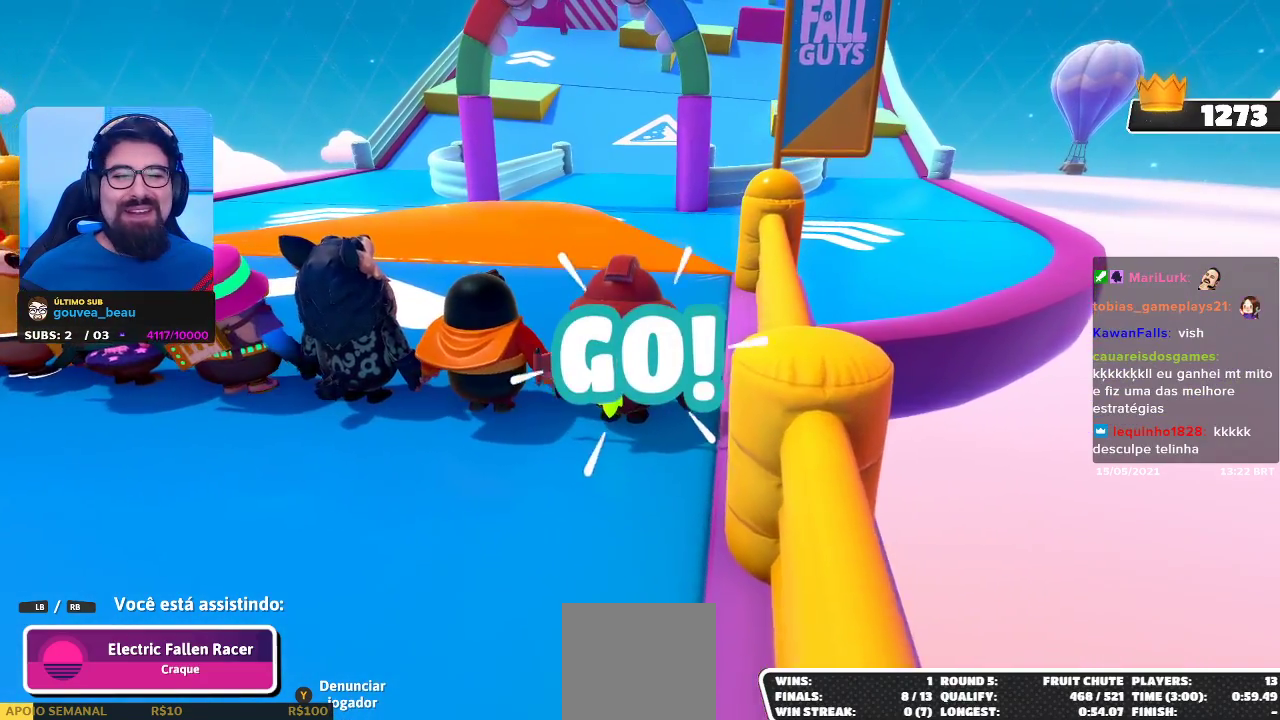
{"buttons": [], "left_stick": "center", "right_stick": "center", "events": []}
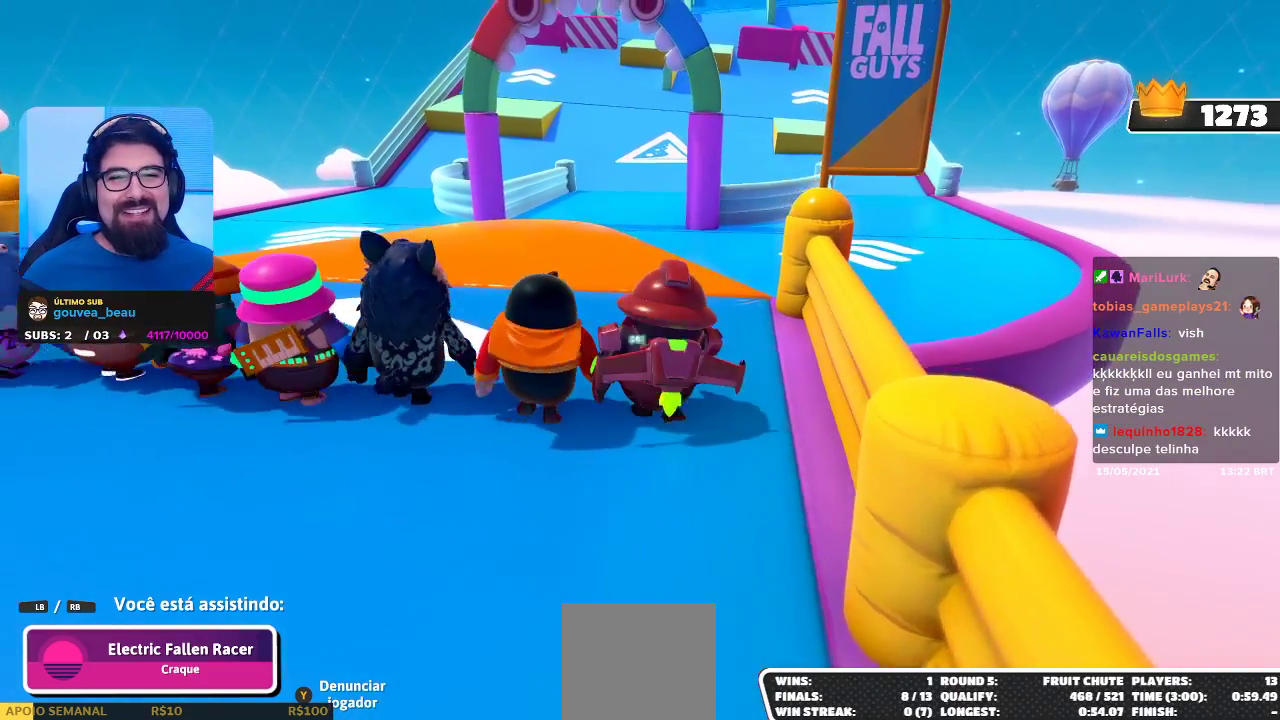
{"buttons": [], "left_stick": "center", "right_stick": "center", "events": []}
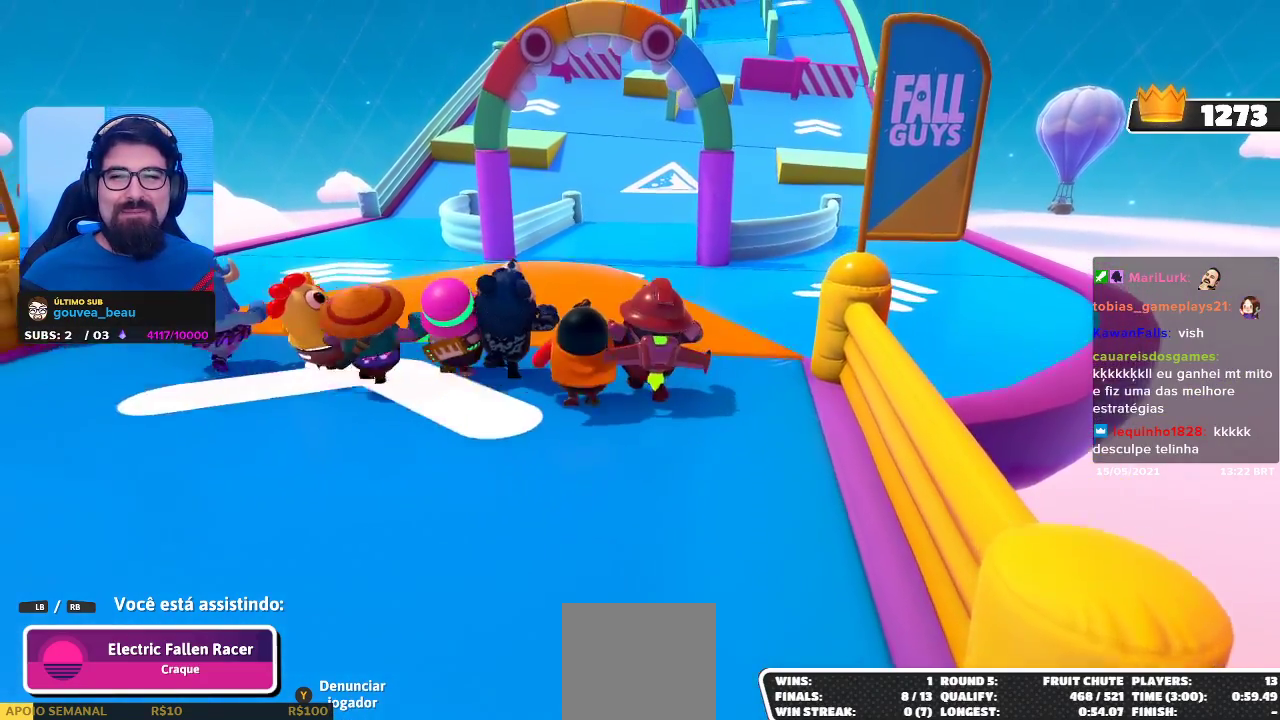
{"buttons": [], "left_stick": "center", "right_stick": "center", "events": []}
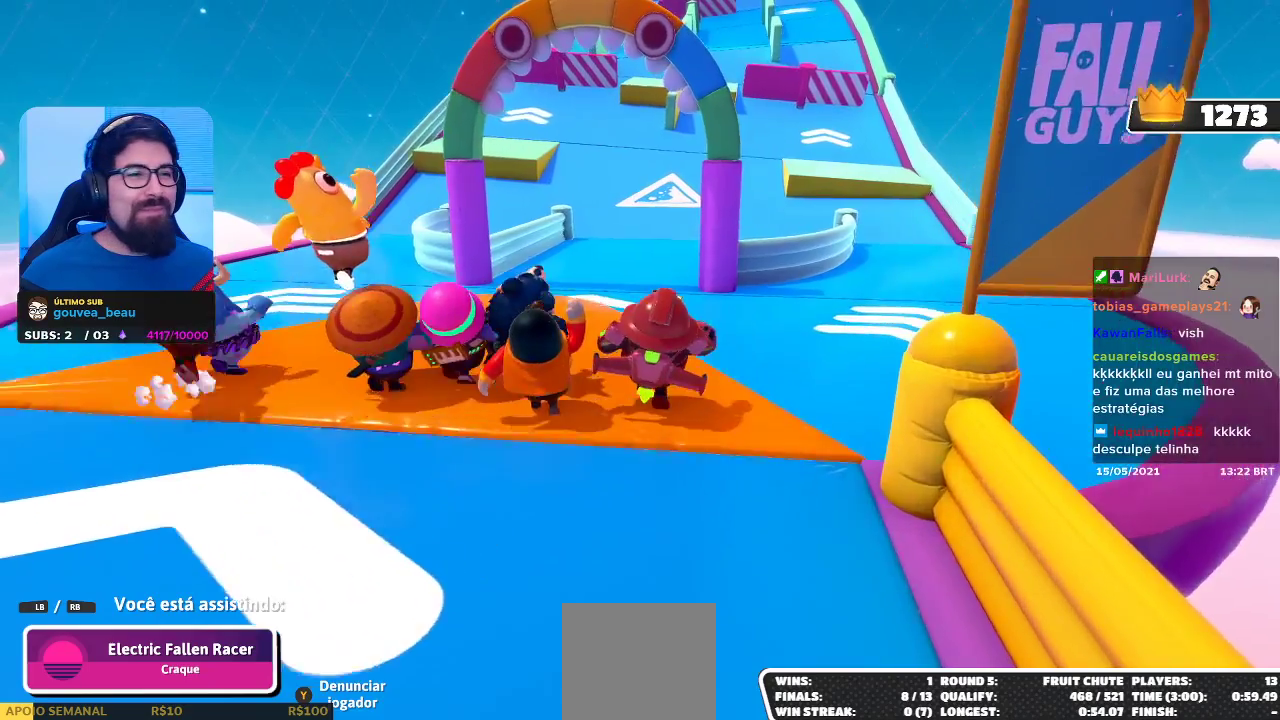
{"buttons": [], "left_stick": "center", "right_stick": "center", "events": []}
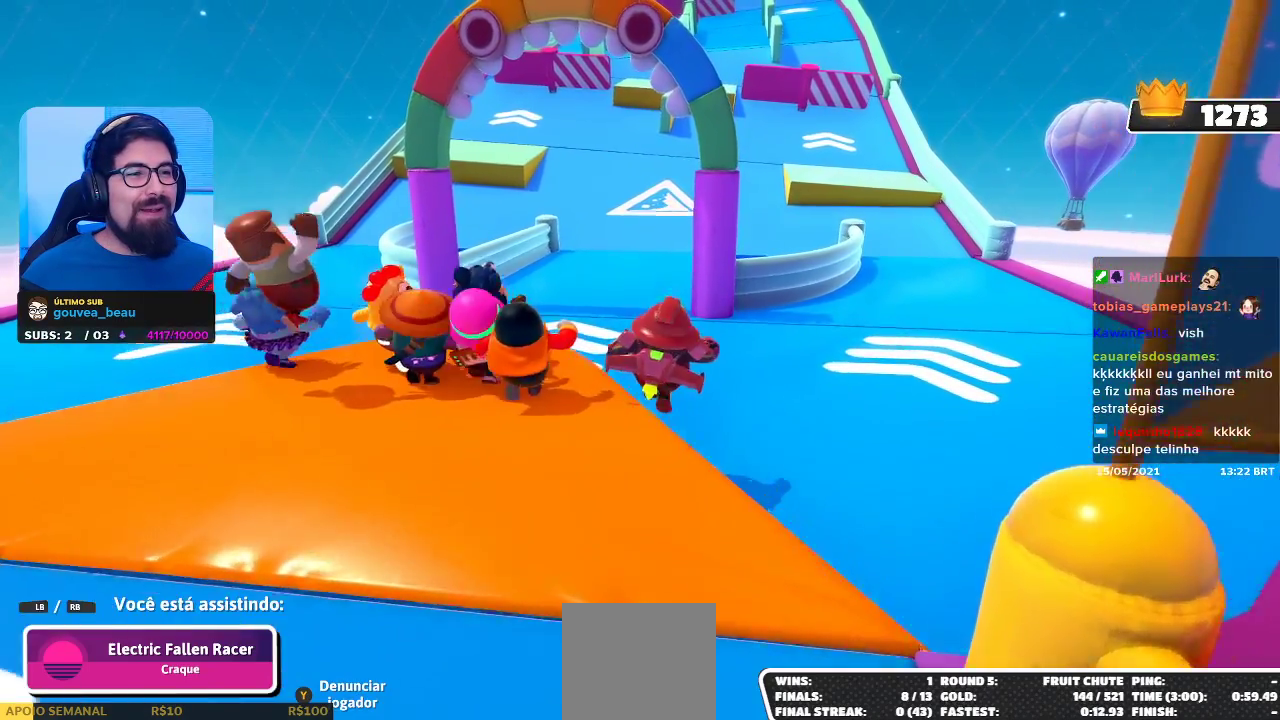
{"buttons": [], "left_stick": "center", "right_stick": "center", "events": []}
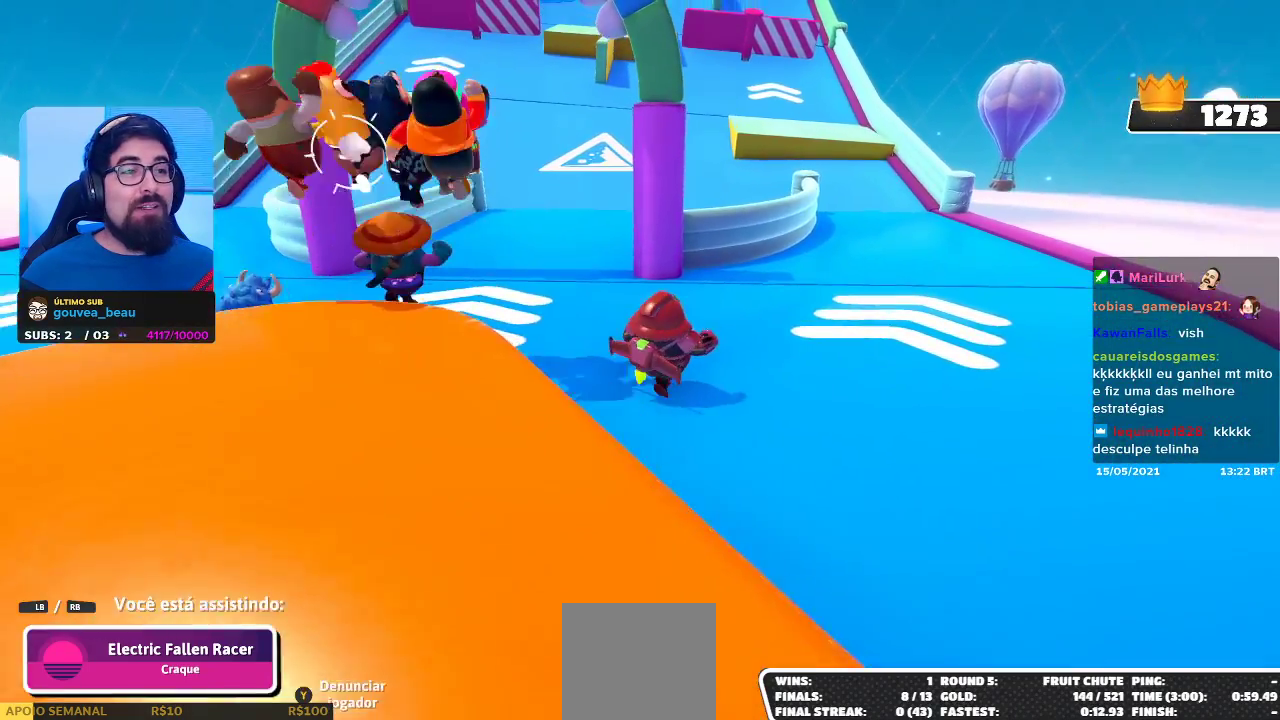
{"buttons": [], "left_stick": "center", "right_stick": "center", "events": []}
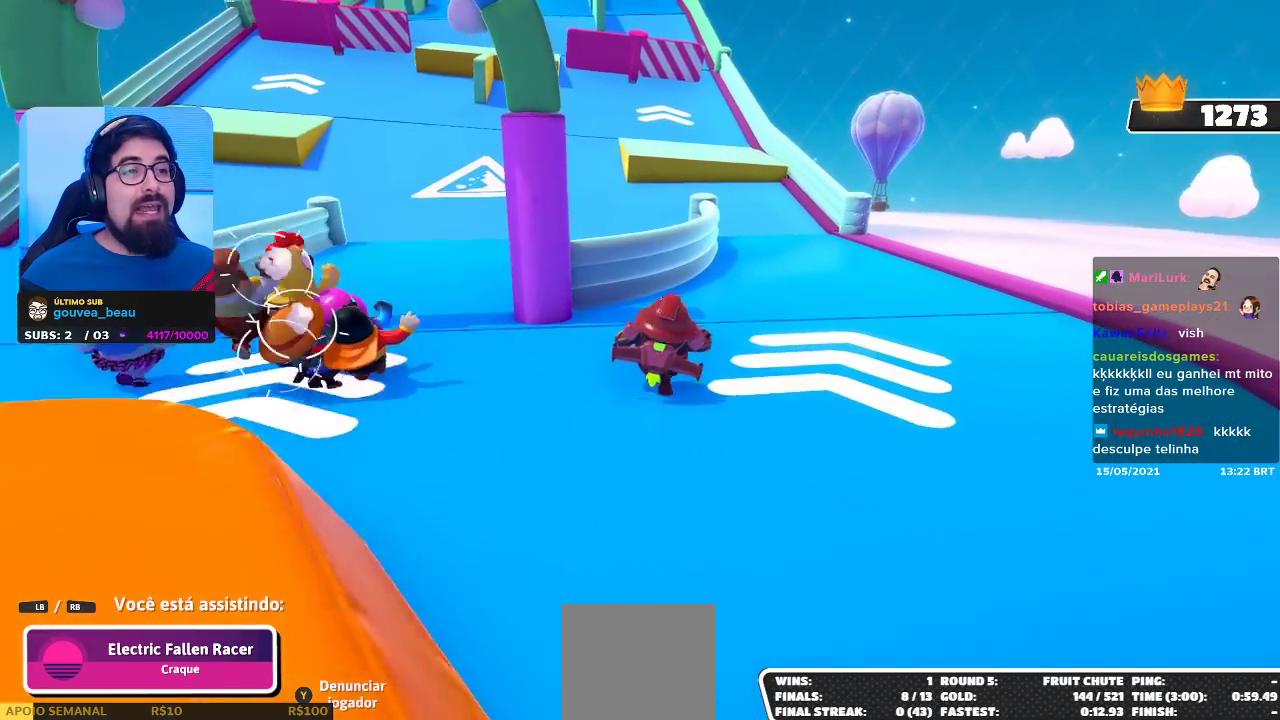
{"buttons": [], "left_stick": "center", "right_stick": "center", "events": []}
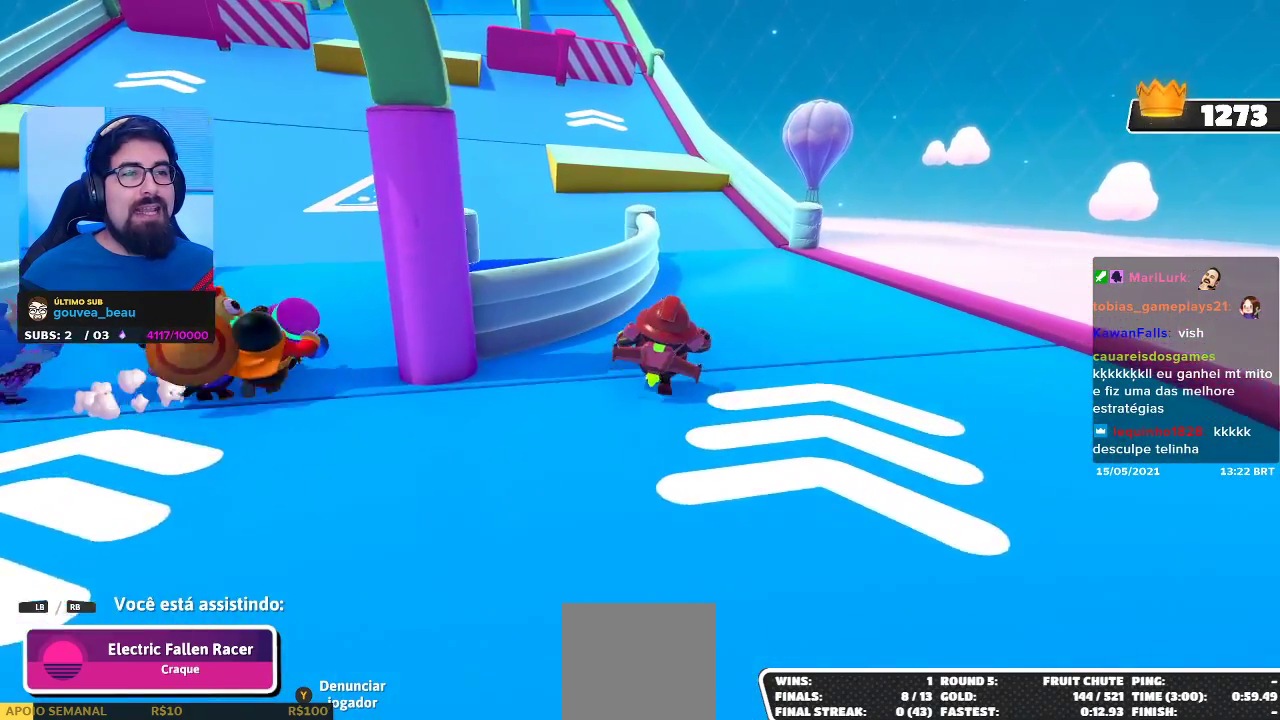
{"buttons": [], "left_stick": "center", "right_stick": "center", "events": [[183, "right_stick", "left"], [300, "right_stick", "center"]]}
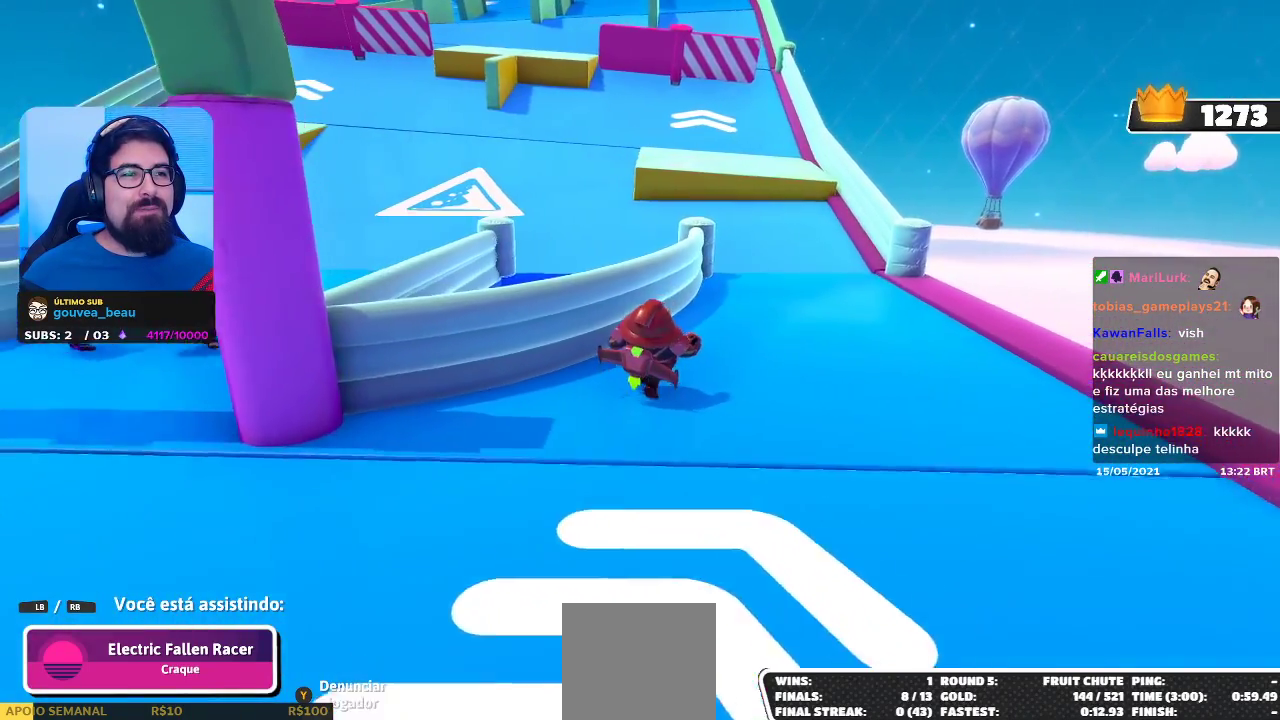
{"buttons": [], "left_stick": "center", "right_stick": "center", "events": []}